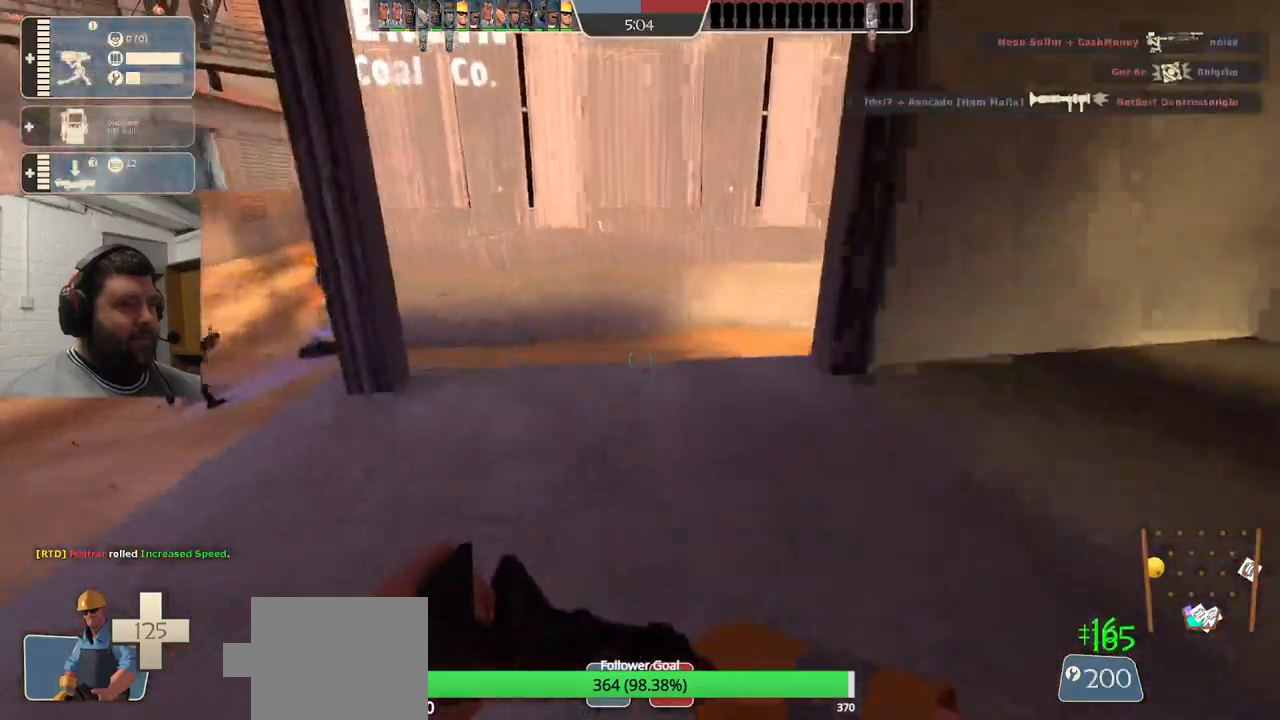
Gameplay with a controller (PlayStation layout); each line is a JSON object with the inputs held at the frame after it (dt_ms = milliseconds from this image to that frame). "events" lists button and stick changes between this image and that frame as [ms after this image, input, new state], when the widget could be followed in between.
{"dt_ms": 500, "buttons": [], "left_stick": "up", "right_stick": "center", "events": [[350, "DPAD_LEFT", "down"], [417, "DPAD_LEFT", "up"]]}
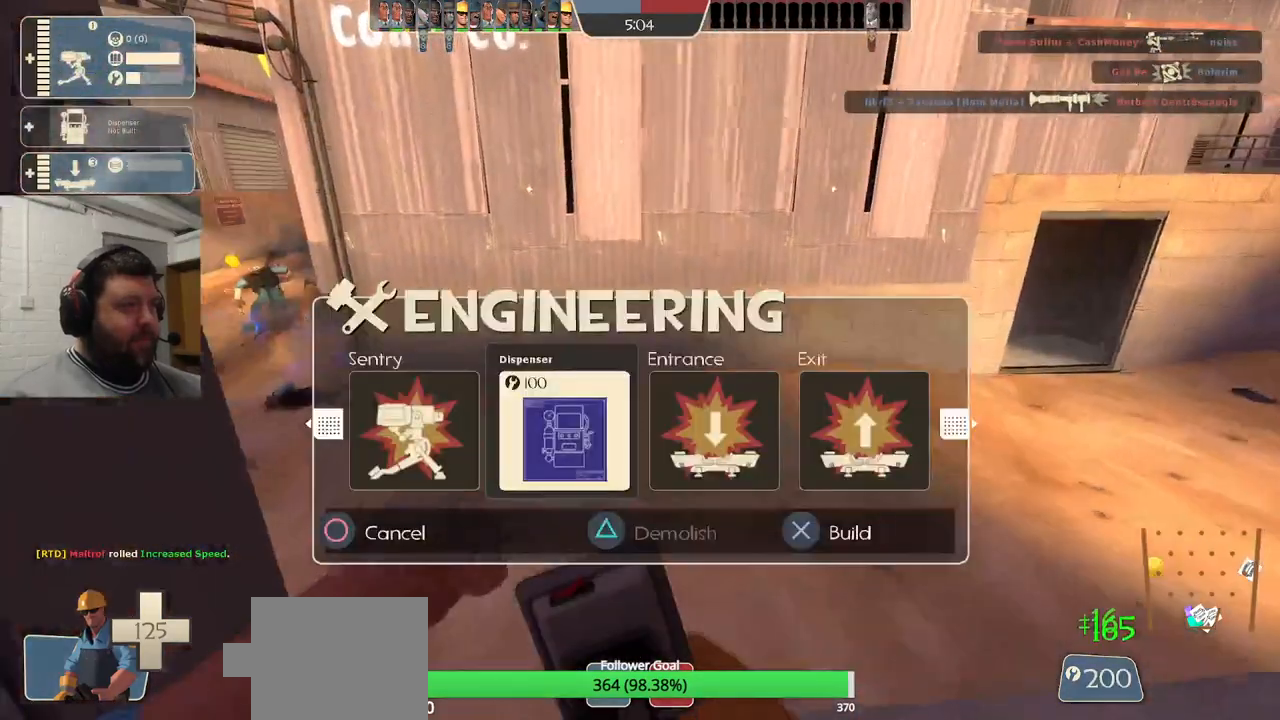
{"dt_ms": 500, "buttons": [], "left_stick": "up-left", "right_stick": "center", "events": [[167, "left_stick", "up-left"], [233, "R2", "down"], [367, "R2", "up"]]}
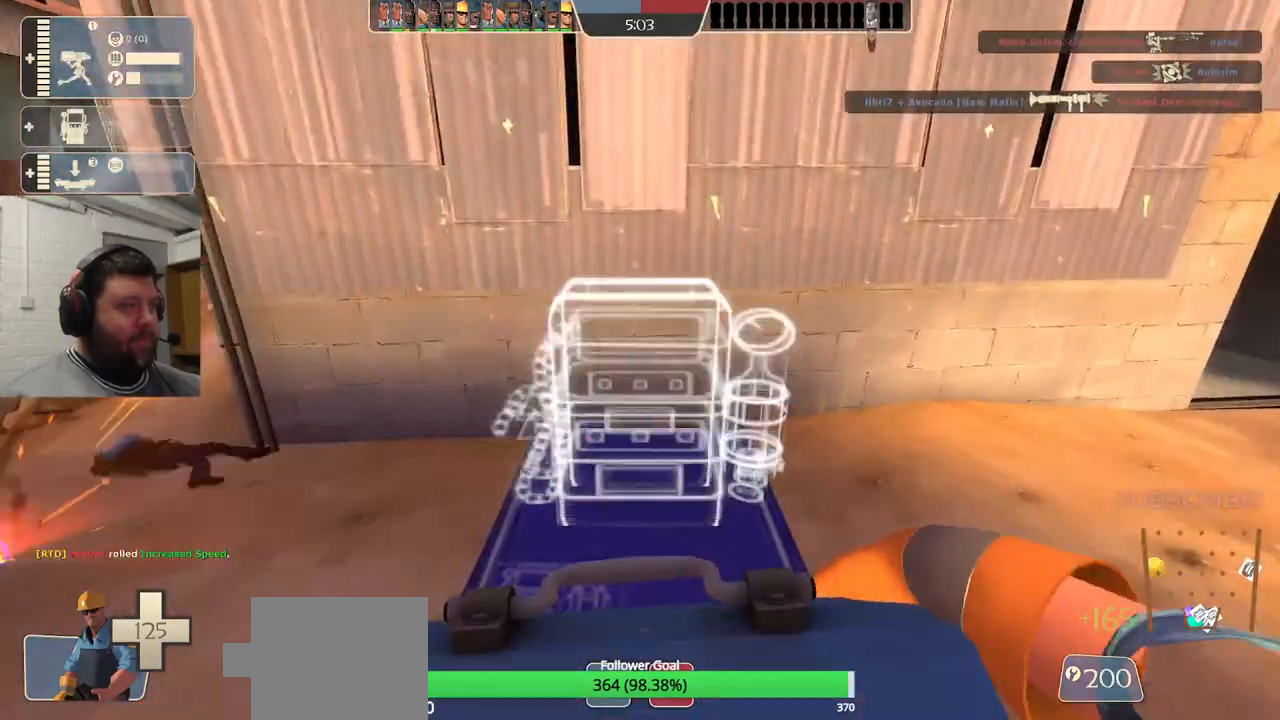
{"dt_ms": 500, "buttons": [], "left_stick": "left", "right_stick": "center", "events": [[50, "left_stick", "left"]]}
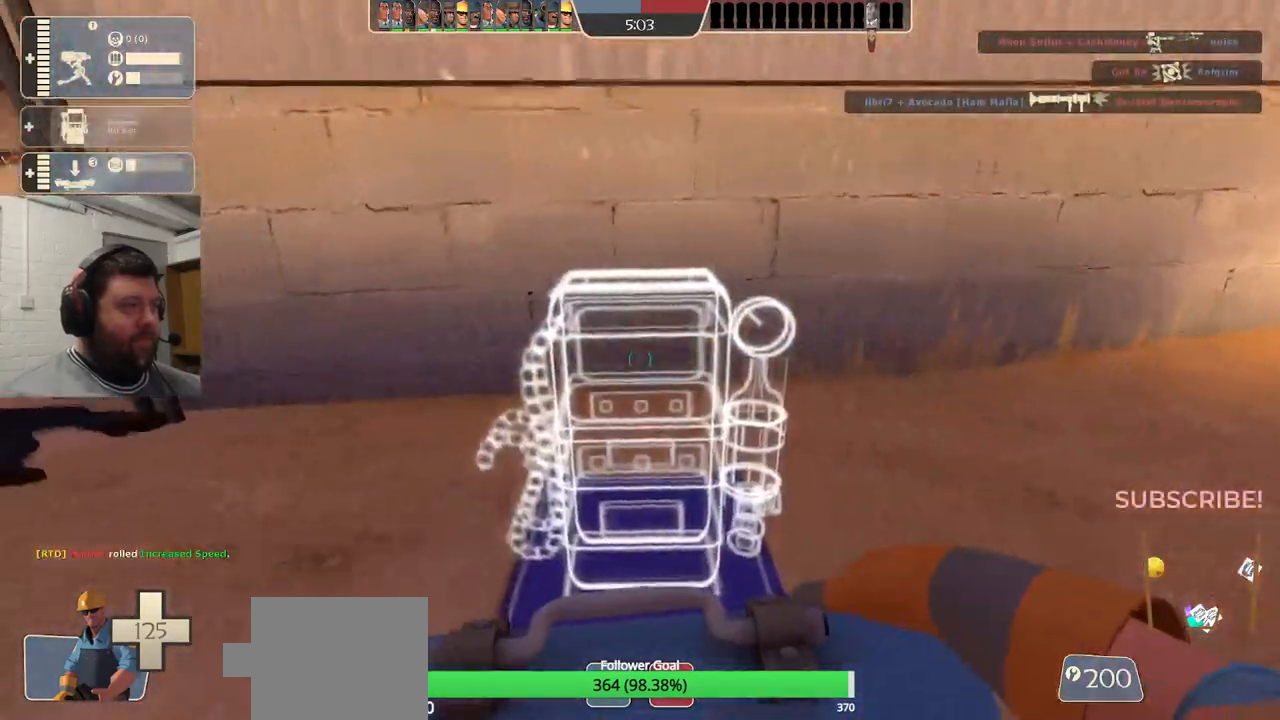
{"dt_ms": 500, "buttons": ["R2"], "left_stick": "center", "right_stick": "center", "events": [[183, "left_stick", "up-left"], [333, "R2", "down"], [350, "left_stick", "right"], [450, "left_stick", "center"]]}
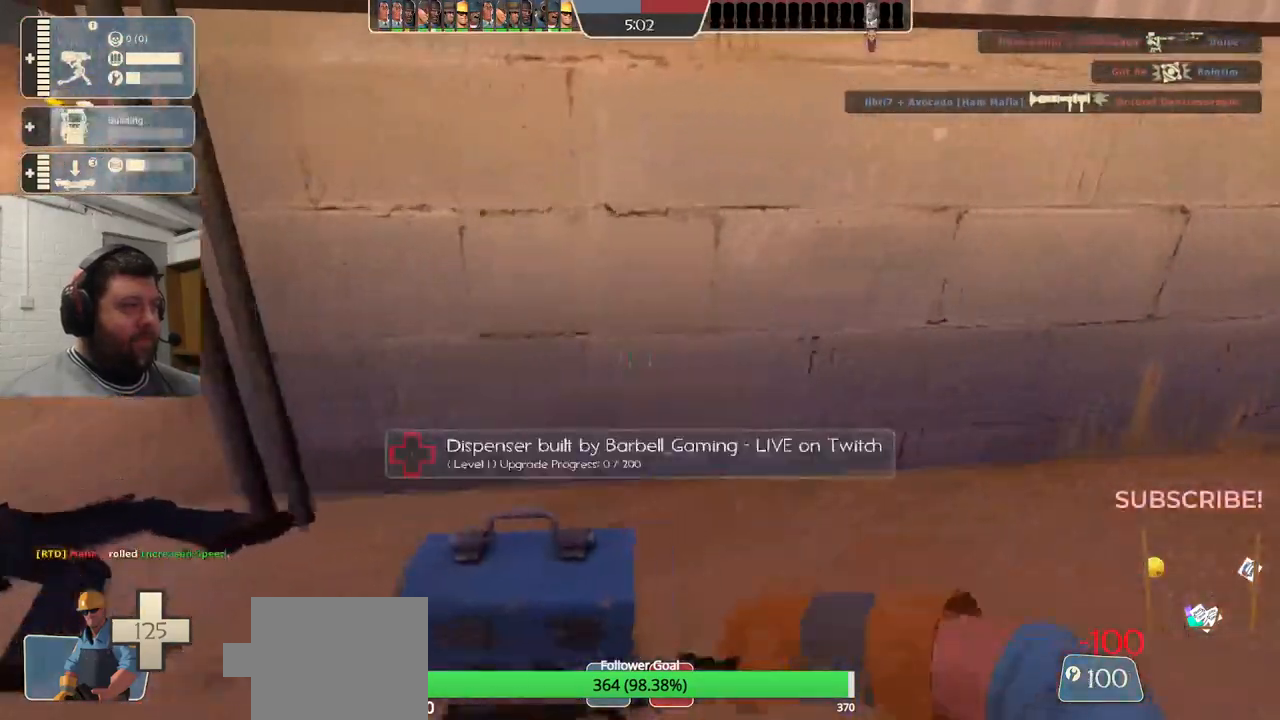
{"dt_ms": 500, "buttons": ["R2"], "left_stick": "center", "right_stick": "center", "events": [[283, "right_stick", "left"], [367, "right_stick", "center"]]}
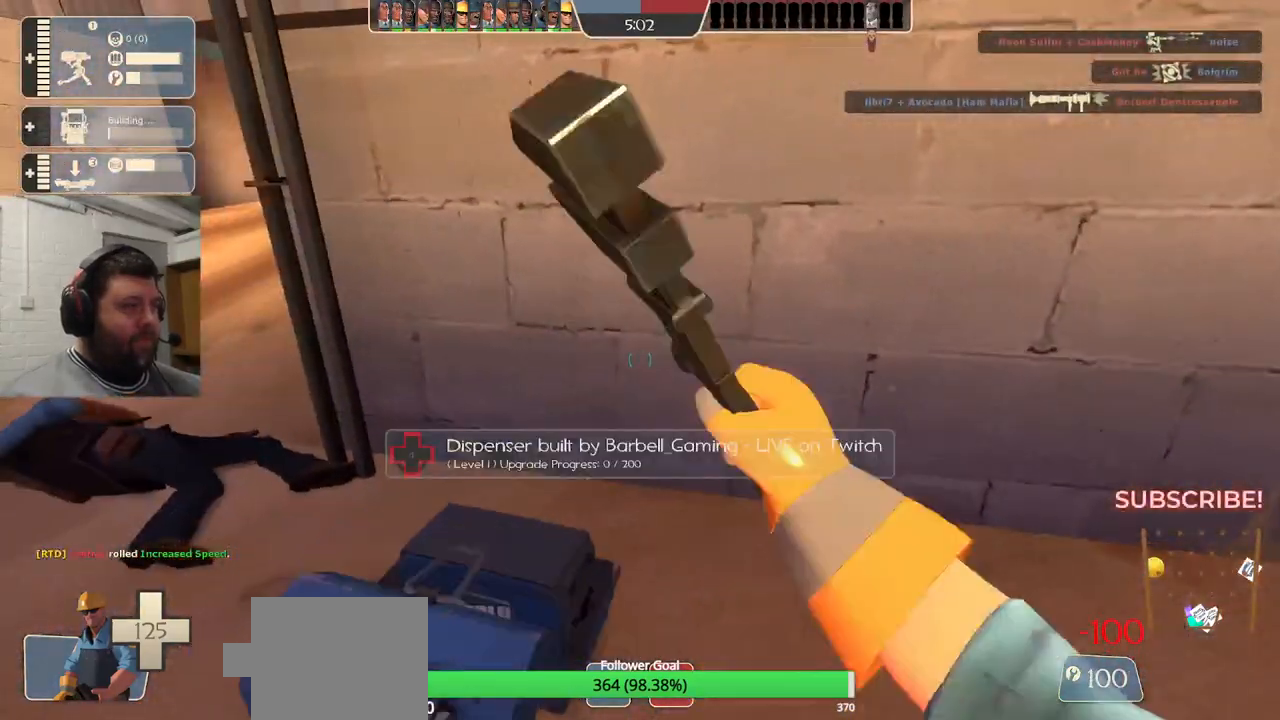
{"dt_ms": 500, "buttons": ["R2"], "left_stick": "center", "right_stick": "center", "events": []}
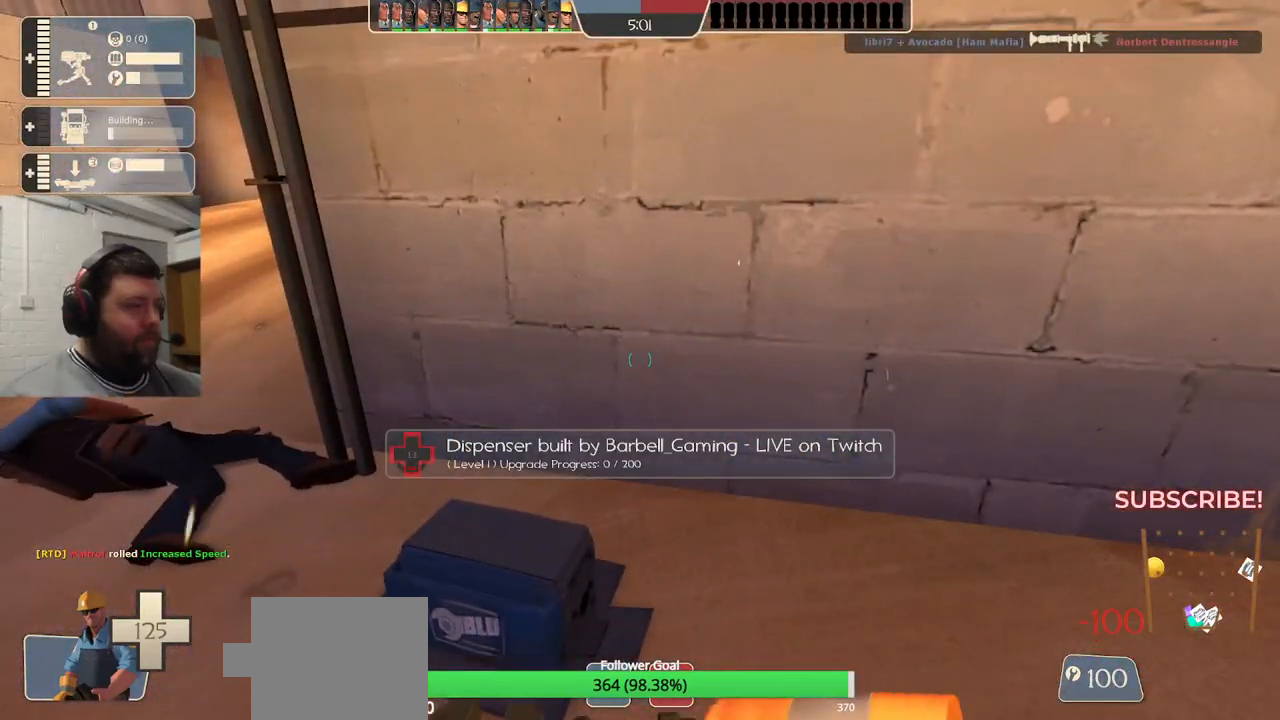
{"dt_ms": 500, "buttons": ["R2"], "left_stick": "center", "right_stick": "center", "events": []}
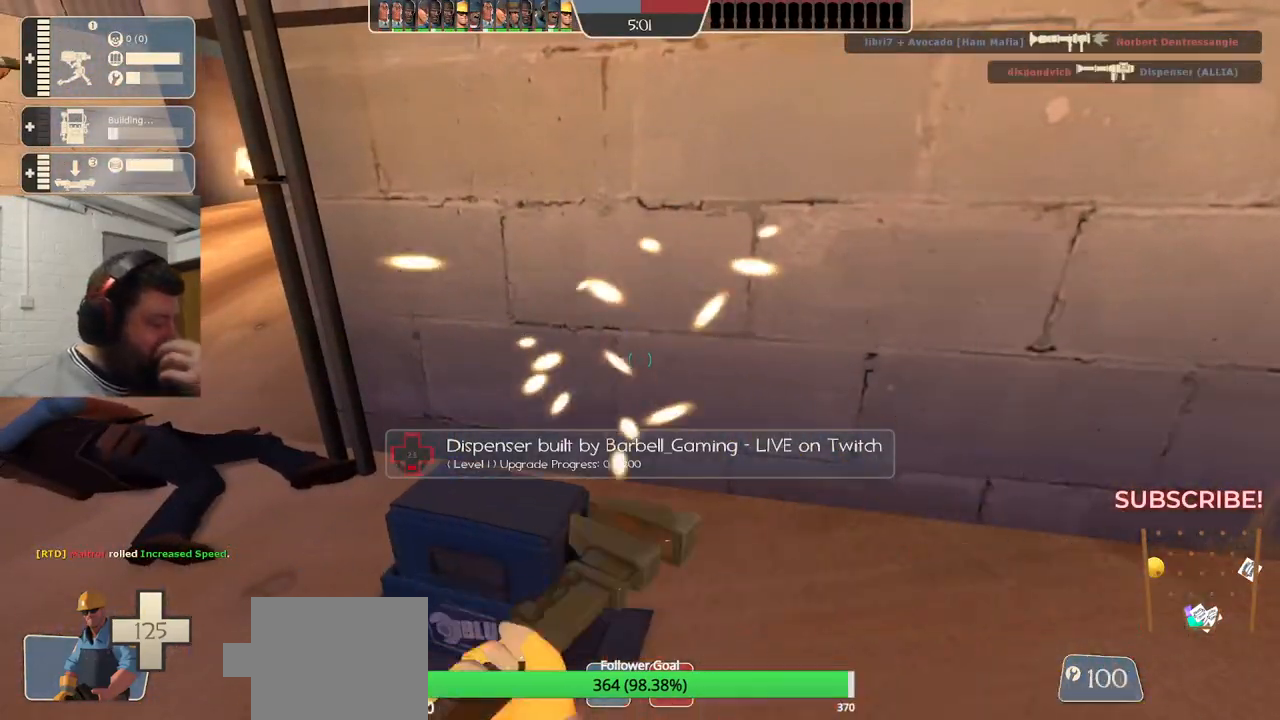
{"dt_ms": 500, "buttons": ["R2"], "left_stick": "center", "right_stick": "center", "events": []}
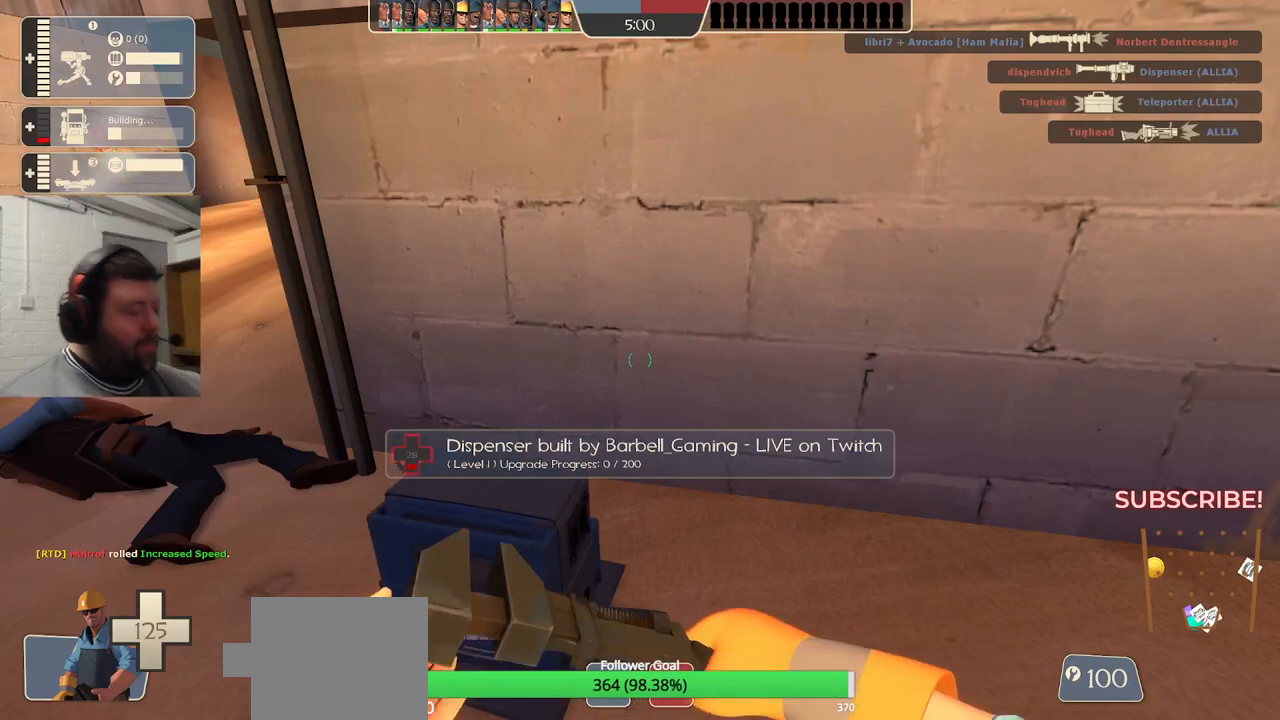
{"dt_ms": 500, "buttons": ["R2"], "left_stick": "center", "right_stick": "center", "events": []}
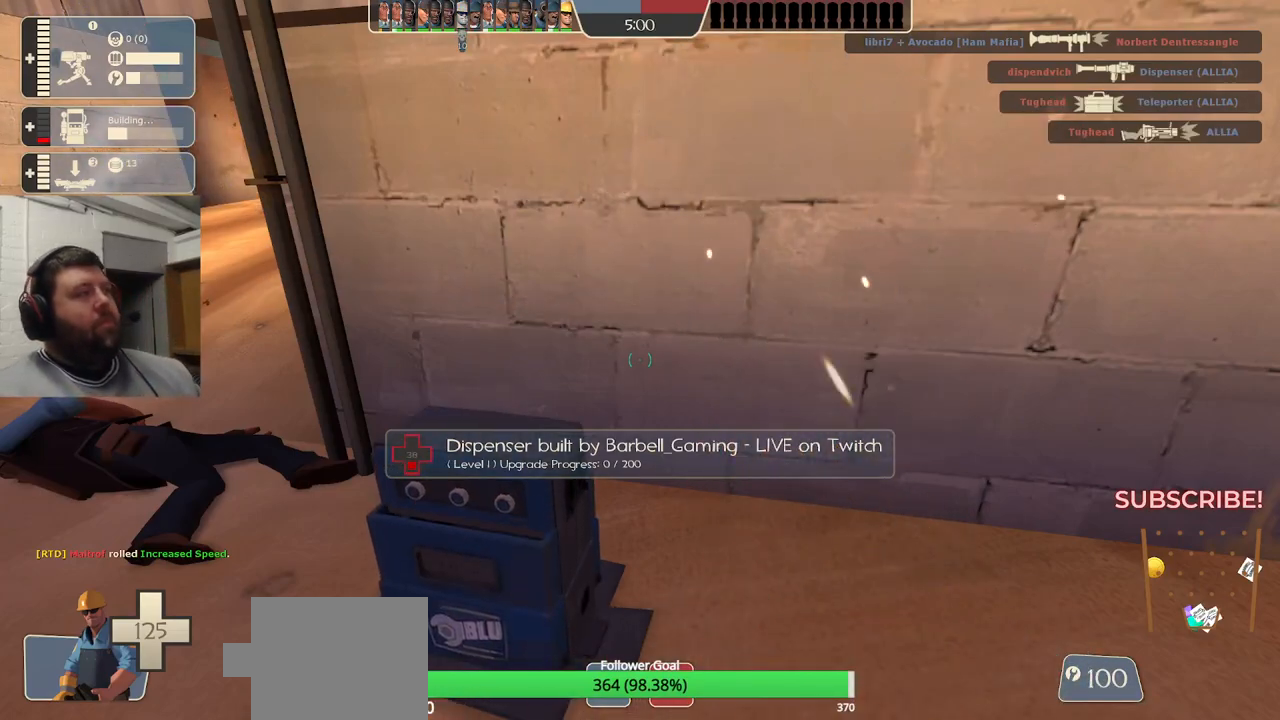
{"dt_ms": 500, "buttons": ["R2"], "left_stick": "center", "right_stick": "center", "events": []}
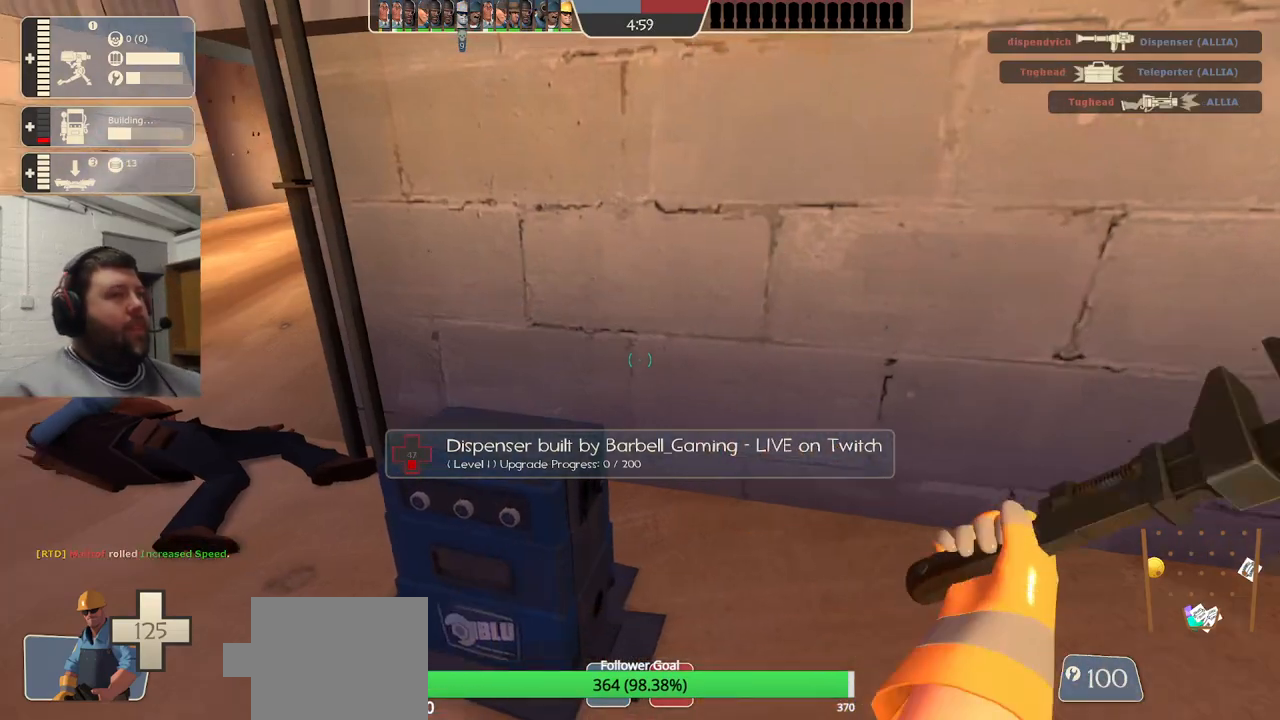
{"dt_ms": 500, "buttons": ["R2"], "left_stick": "center", "right_stick": "center", "events": [[17, "right_stick", "left"], [117, "right_stick", "center"]]}
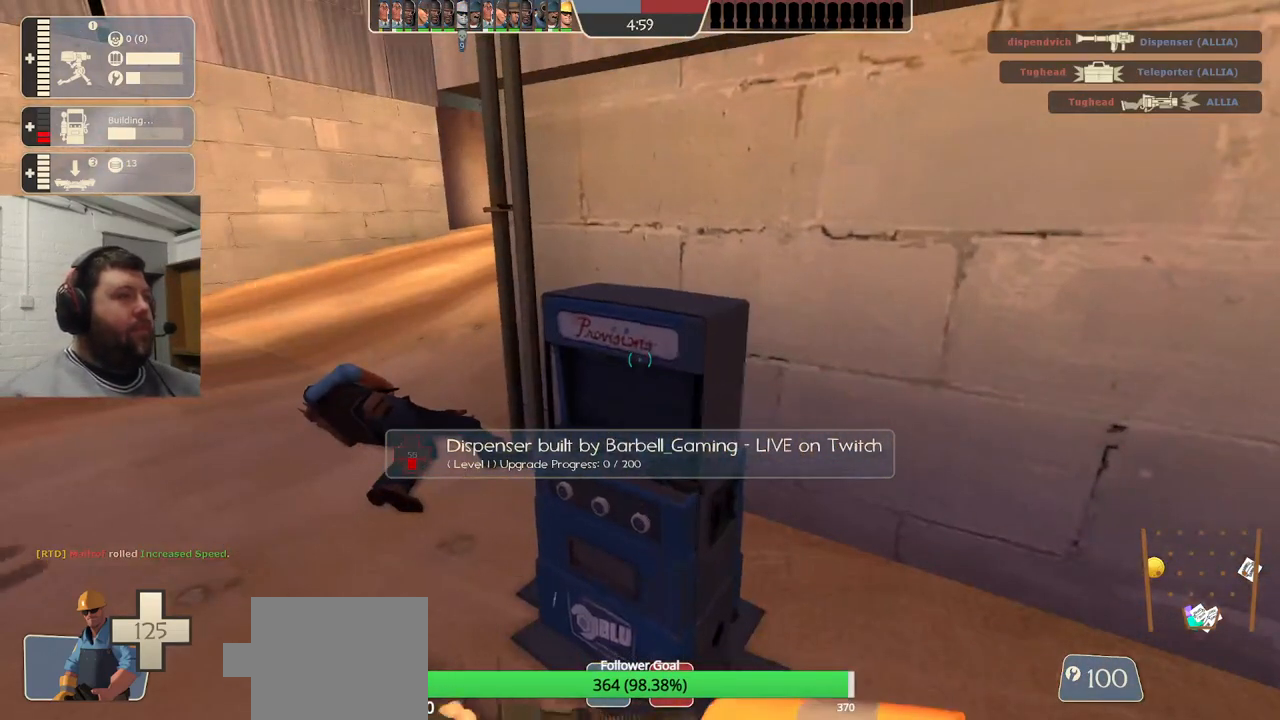
{"dt_ms": 500, "buttons": ["R2"], "left_stick": "center", "right_stick": "center", "events": []}
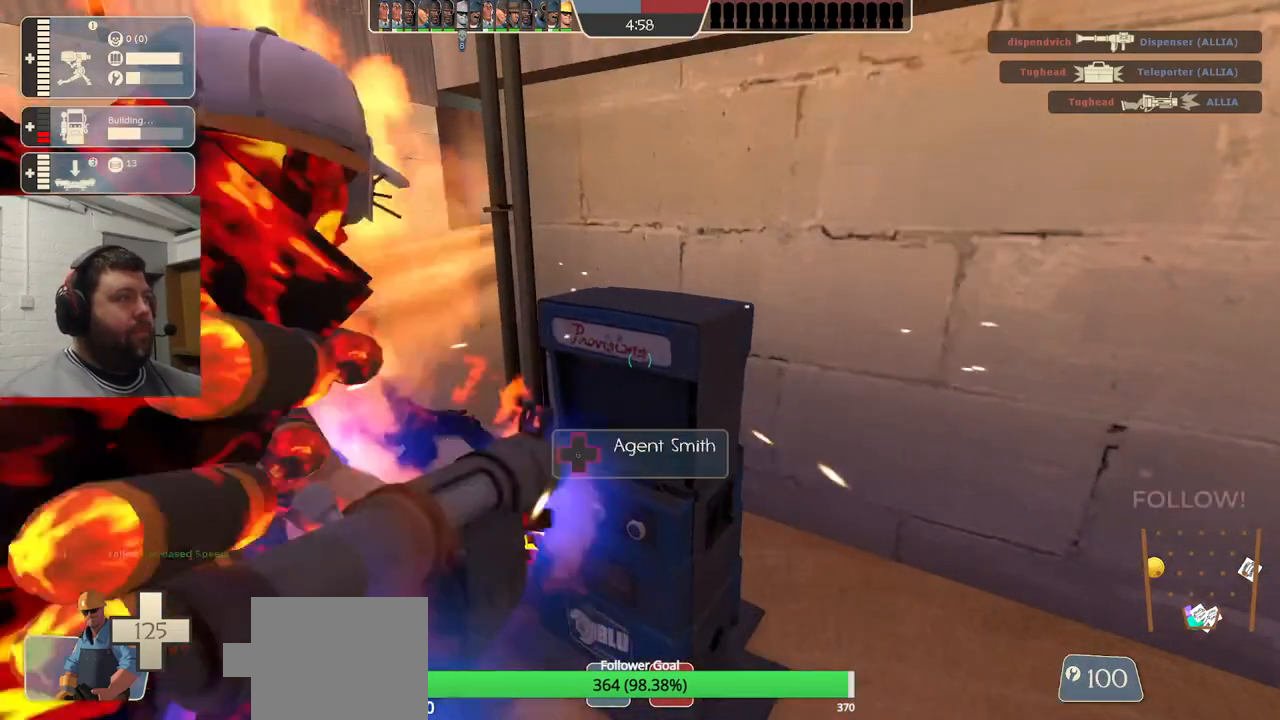
{"dt_ms": 500, "buttons": ["R2"], "left_stick": "center", "right_stick": "center", "events": []}
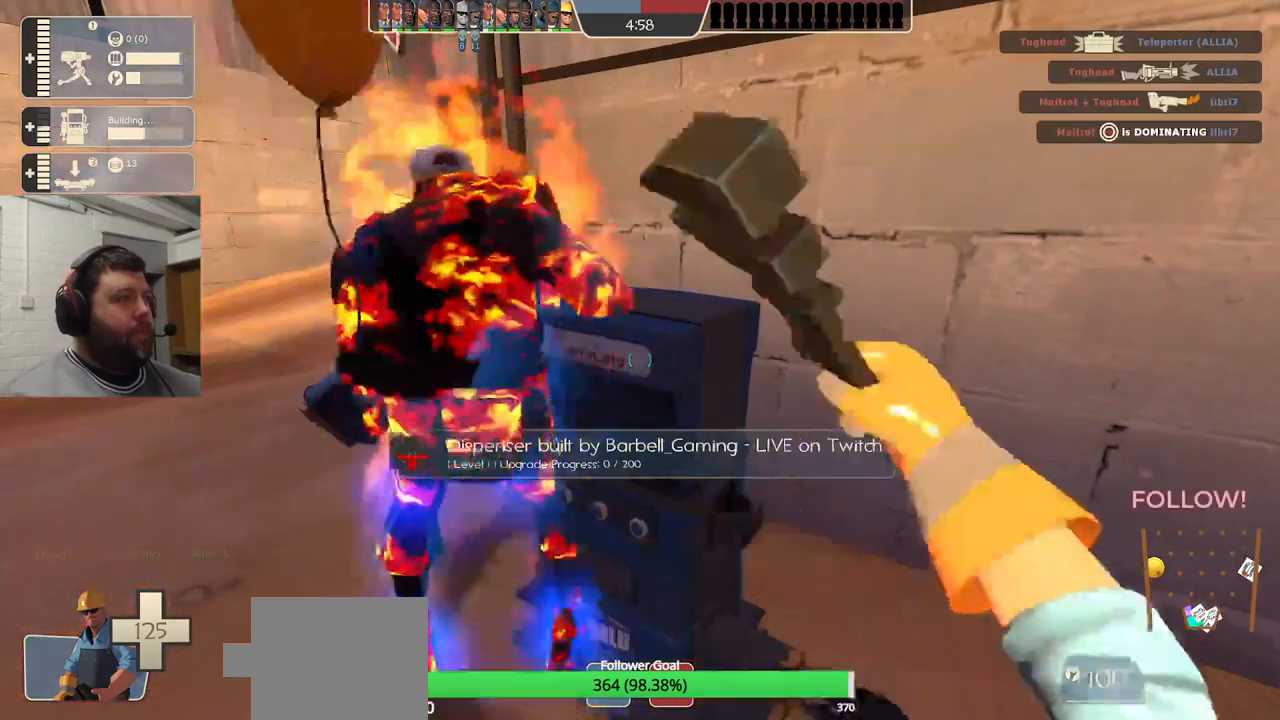
{"dt_ms": 500, "buttons": ["R2"], "left_stick": "center", "right_stick": "center", "events": [[133, "R1", "down"], [217, "R1", "up"]]}
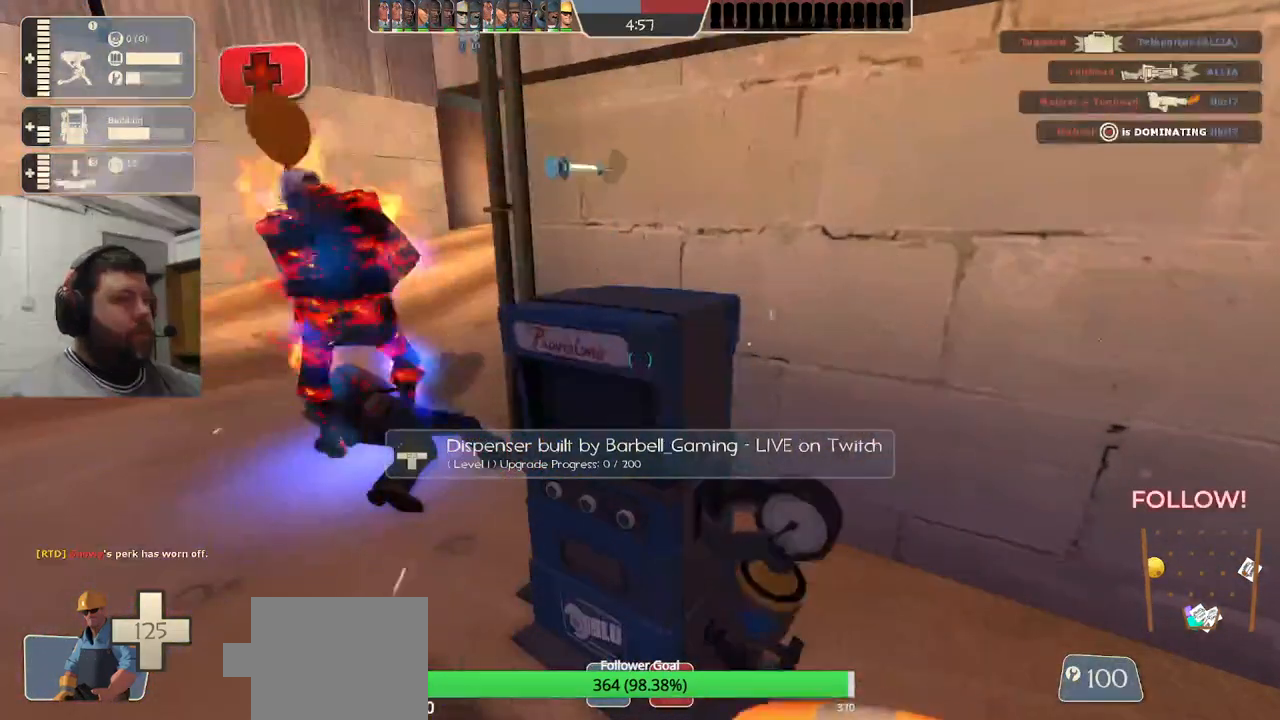
{"dt_ms": 500, "buttons": ["R2"], "left_stick": "center", "right_stick": "center", "events": []}
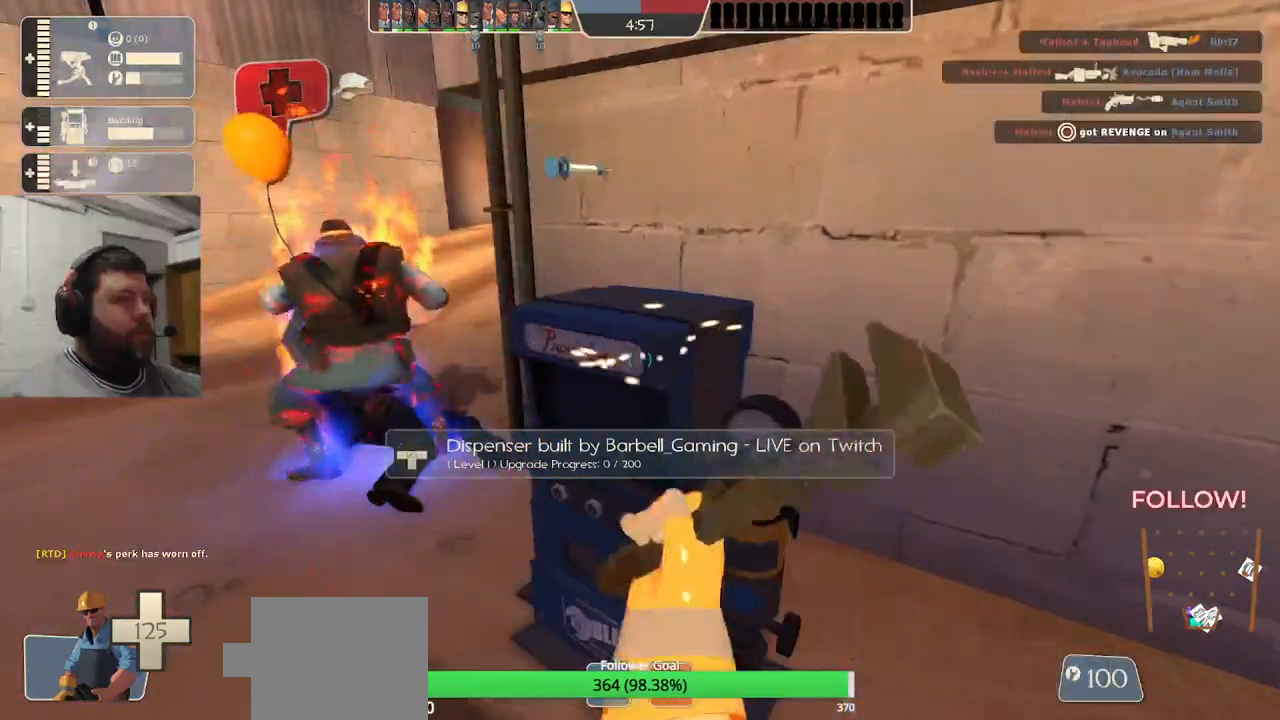
{"dt_ms": 1000, "buttons": ["R2"], "left_stick": "center", "right_stick": "center"}
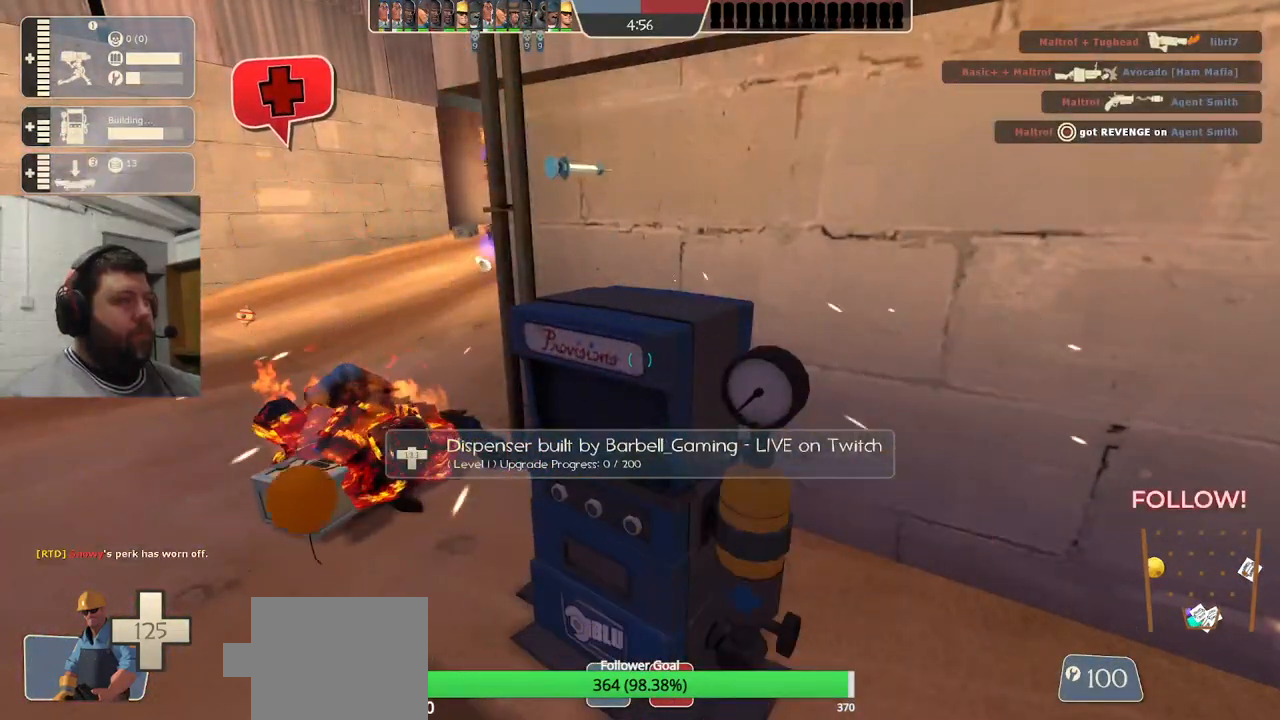
{"dt_ms": 500, "buttons": ["R2"], "left_stick": "center", "right_stick": "center", "events": []}
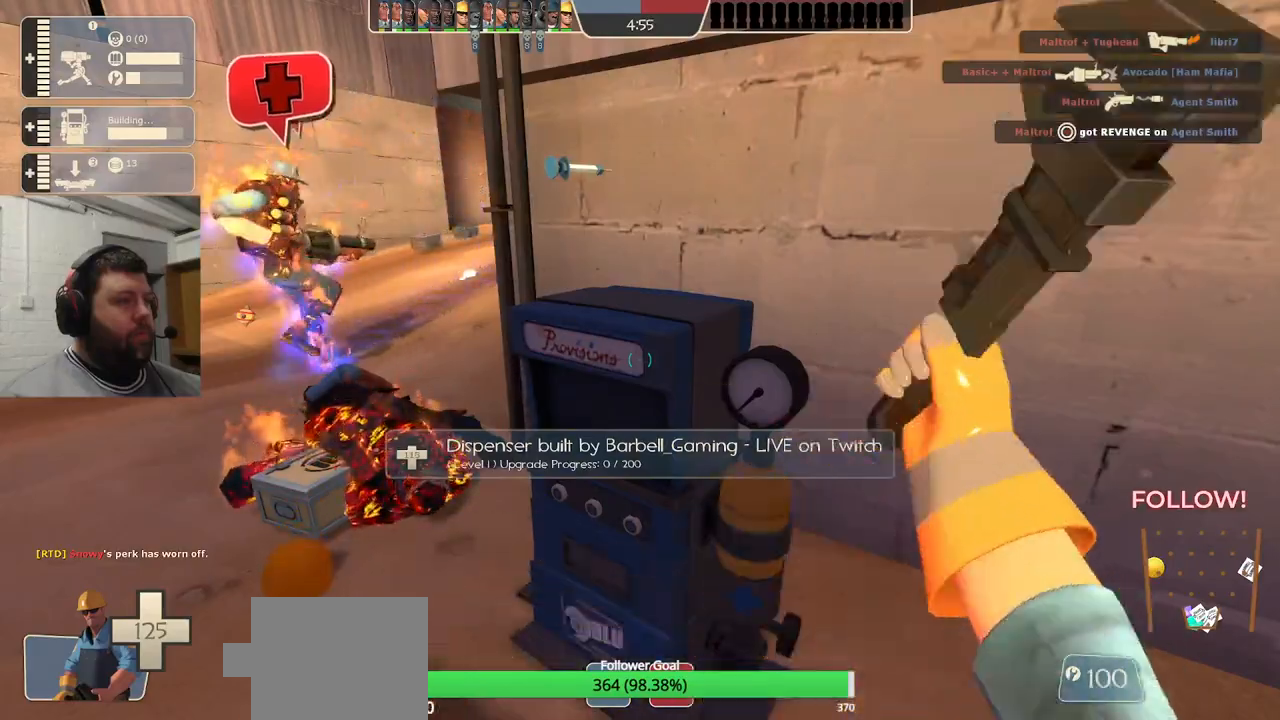
{"dt_ms": 500, "buttons": [], "left_stick": "up", "right_stick": "center", "events": [[50, "left_stick", "up-left"], [133, "R2", "up"], [233, "left_stick", "up"]]}
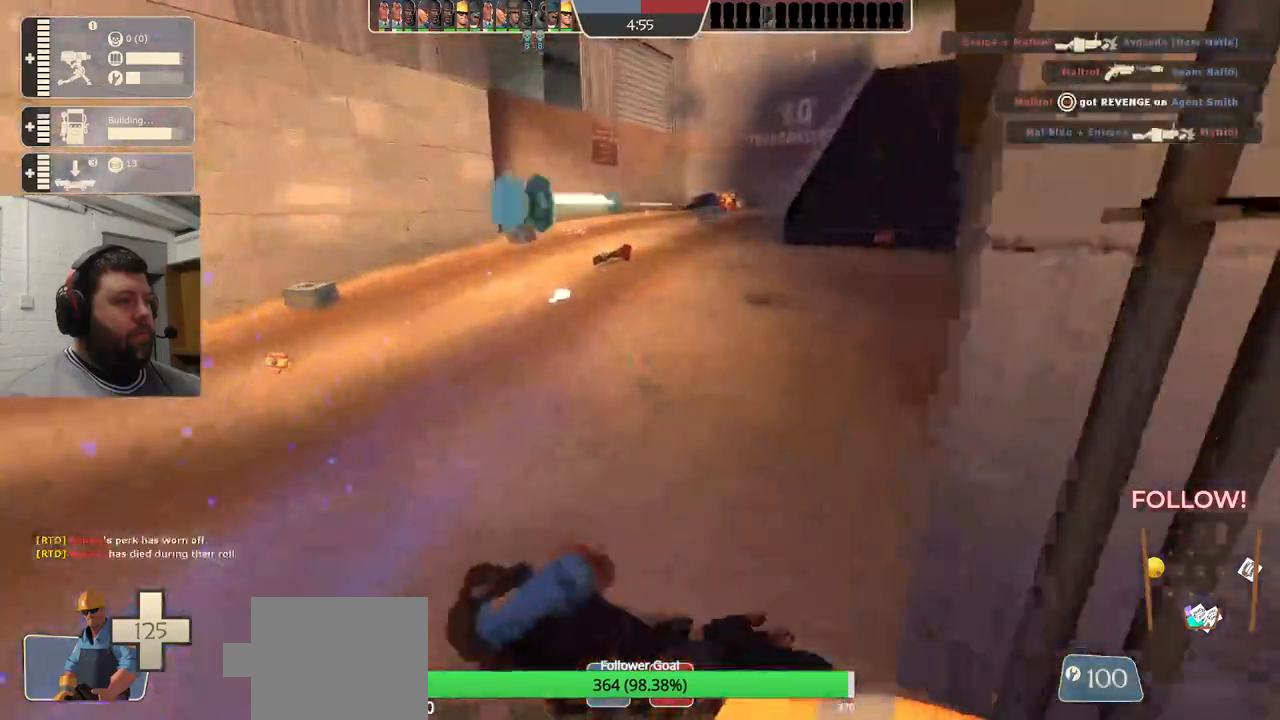
{"dt_ms": 500, "buttons": [], "left_stick": "center", "right_stick": "center", "events": [[17, "left_stick", "up-left"], [133, "left_stick", "center"], [233, "right_stick", "right"], [300, "left_stick", "up"], [333, "right_stick", "center"], [383, "left_stick", "center"]]}
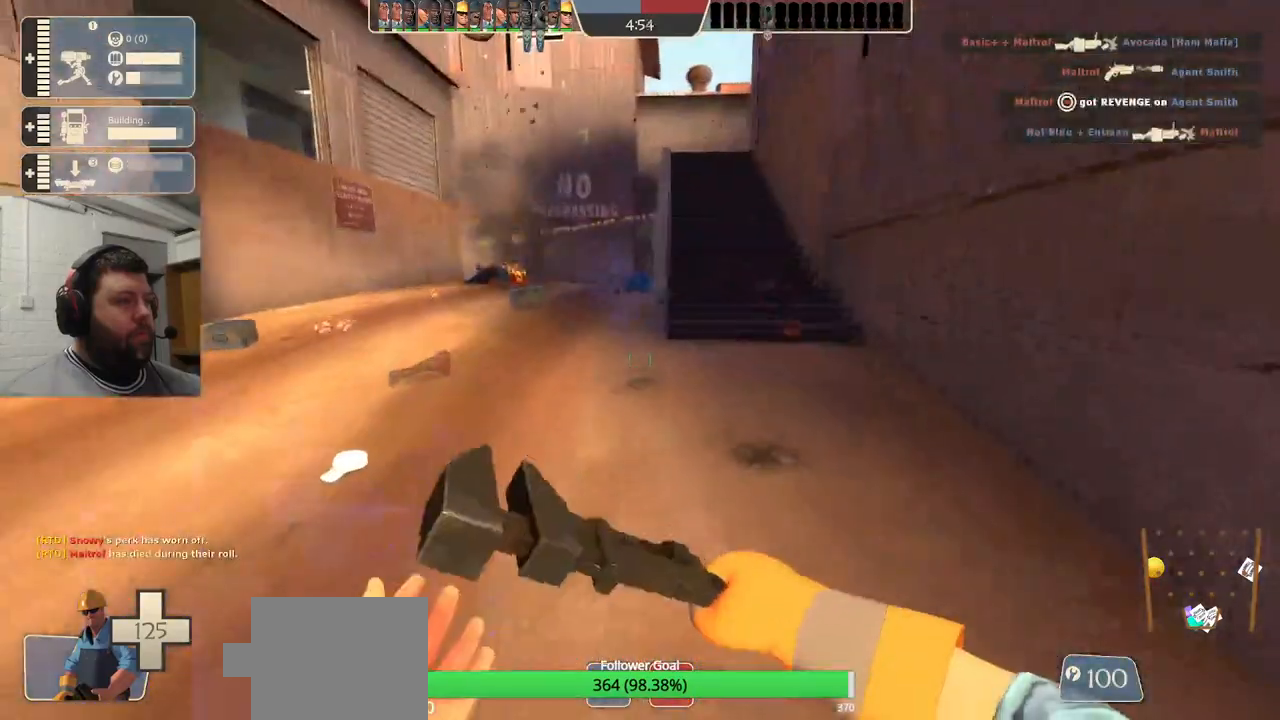
{"dt_ms": 500, "buttons": ["R1"], "left_stick": "center", "right_stick": "center", "events": [[83, "R1", "down"], [250, "R1", "up"], [450, "R1", "down"]]}
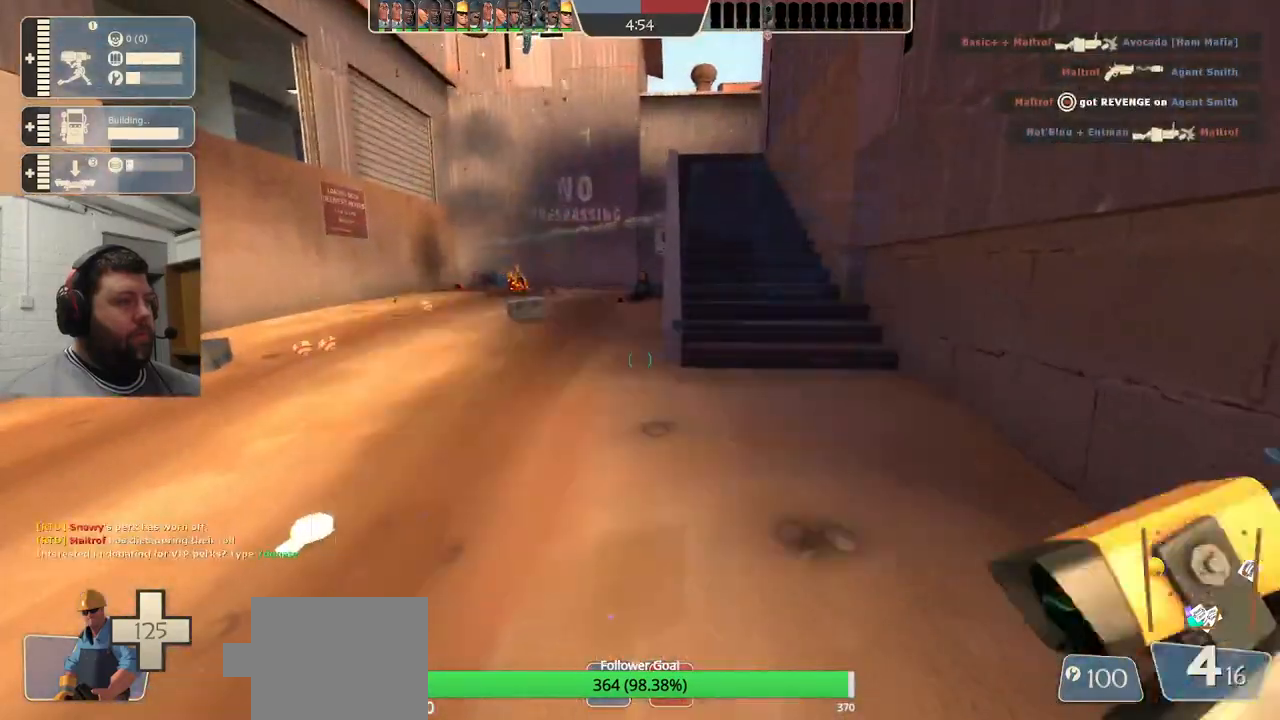
{"dt_ms": 500, "buttons": ["SQUARE"], "left_stick": "up-left", "right_stick": "center", "events": [[17, "R1", "up"], [67, "left_stick", "left"], [217, "left_stick", "up-left"], [333, "SQUARE", "down"], [417, "SQUARE", "up"], [500, "SQUARE", "down"]]}
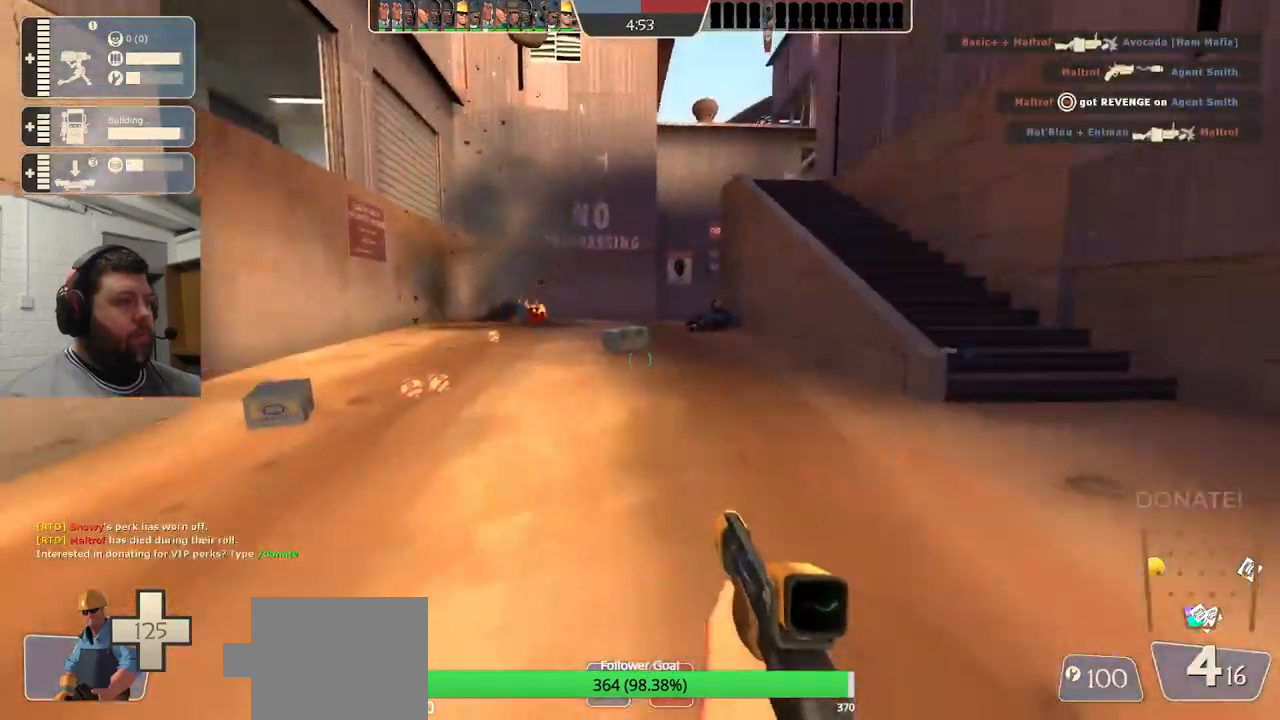
{"dt_ms": 500, "buttons": [], "left_stick": "down-right", "right_stick": "center", "events": [[67, "SQUARE", "up"], [117, "SQUARE", "down"], [133, "left_stick", "up-right"], [183, "SQUARE", "up"], [333, "left_stick", "right"], [483, "left_stick", "down-right"]]}
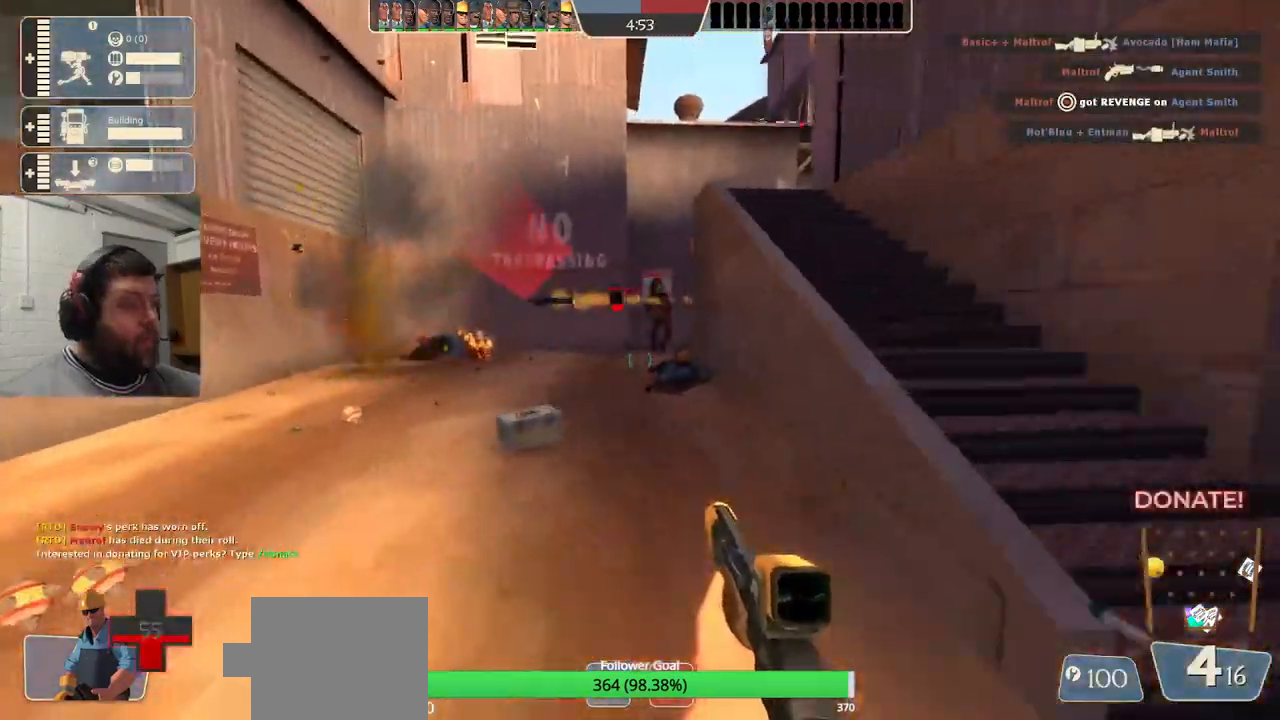
{"dt_ms": 500, "buttons": [], "left_stick": "center", "right_stick": "center", "events": [[500, "left_stick", "center"]]}
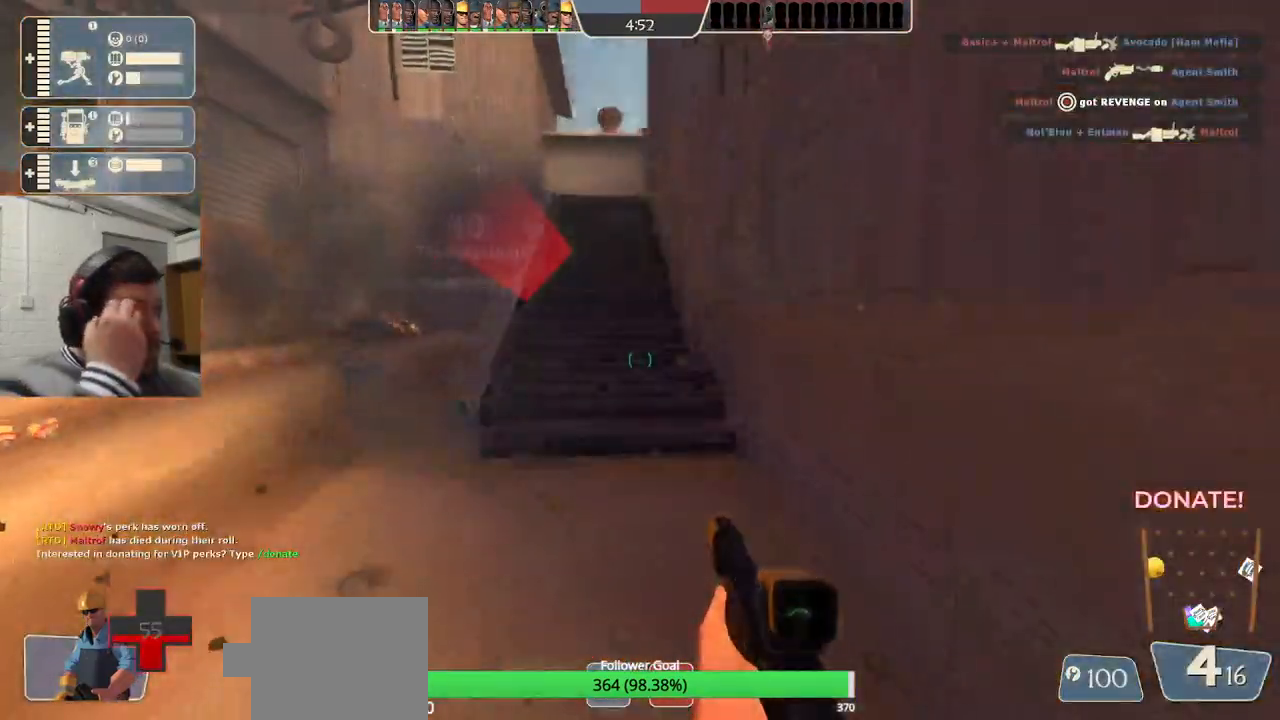
{"dt_ms": 500, "buttons": [], "left_stick": "up-right", "right_stick": "center", "events": [[350, "left_stick", "up-right"]]}
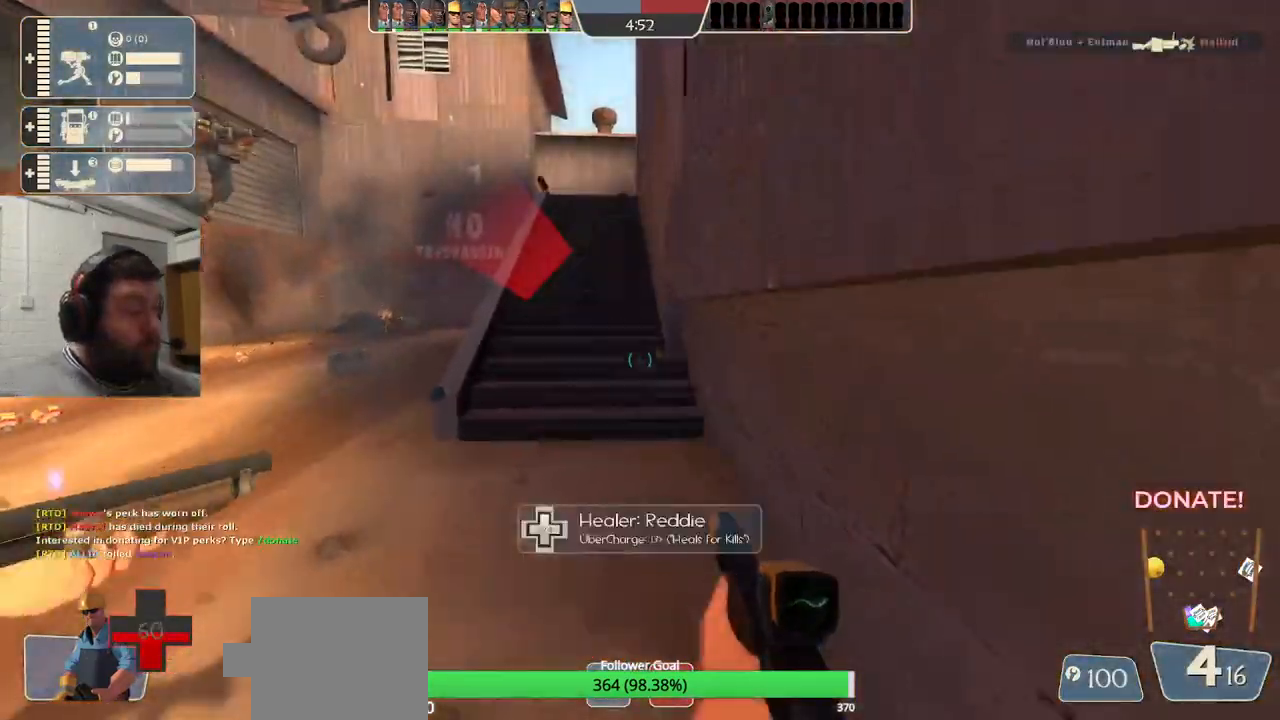
{"dt_ms": 500, "buttons": ["SQUARE"], "left_stick": "up", "right_stick": "center", "events": [[83, "left_stick", "up"], [467, "SQUARE", "down"]]}
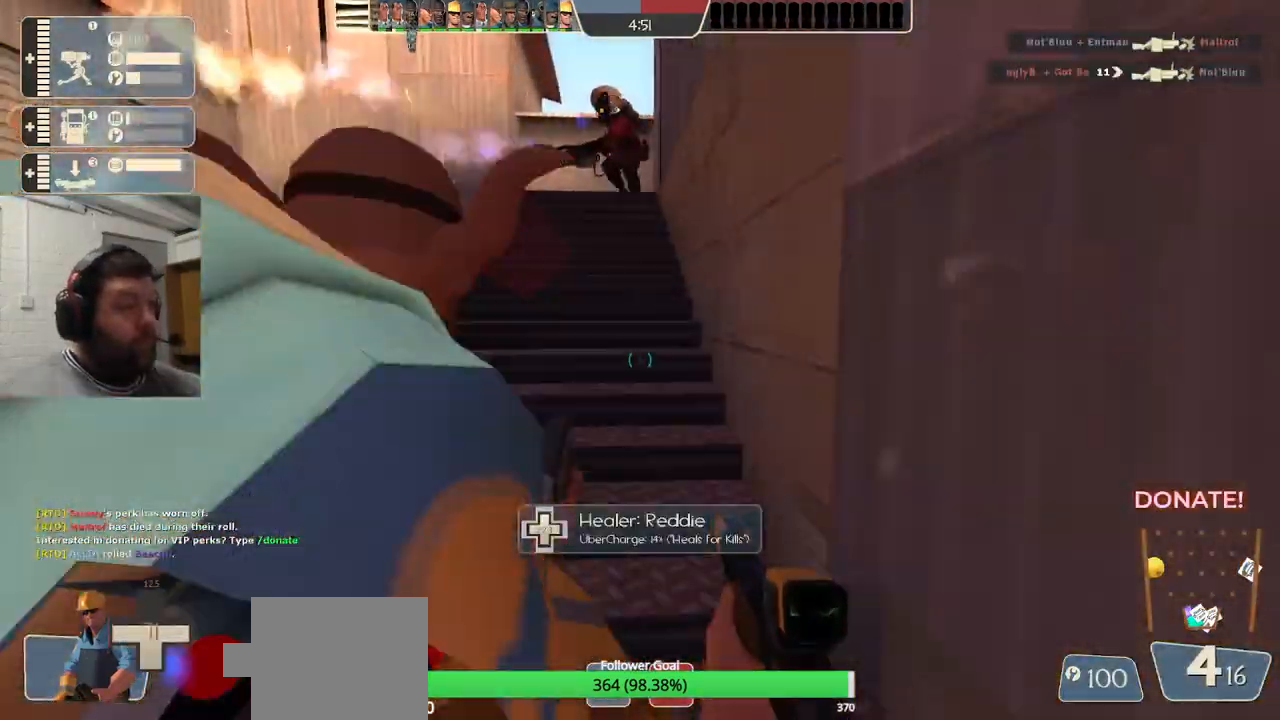
{"dt_ms": 500, "buttons": ["R2"], "left_stick": "down", "right_stick": "center", "events": [[67, "SQUARE", "up"], [333, "R2", "down"], [433, "left_stick", "down-right"], [500, "left_stick", "down"]]}
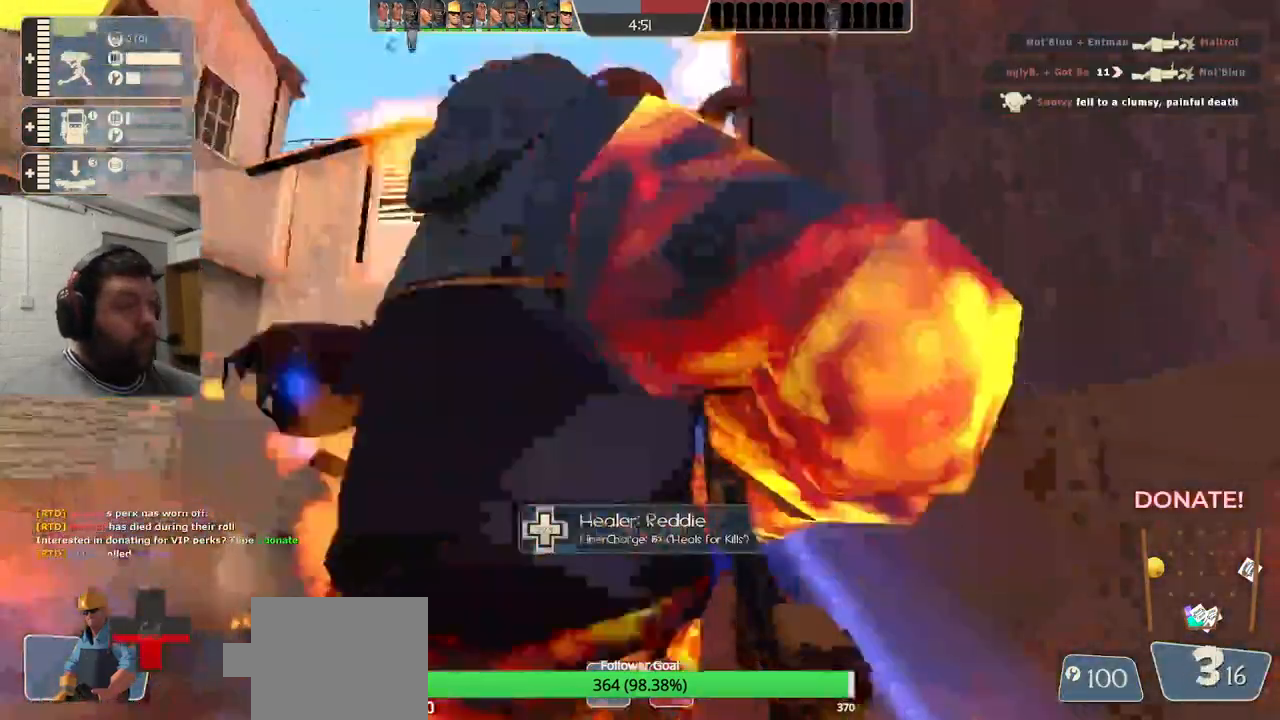
{"dt_ms": 500, "buttons": ["R2"], "left_stick": "down", "right_stick": "center", "events": [[50, "R2", "up"], [400, "R2", "down"]]}
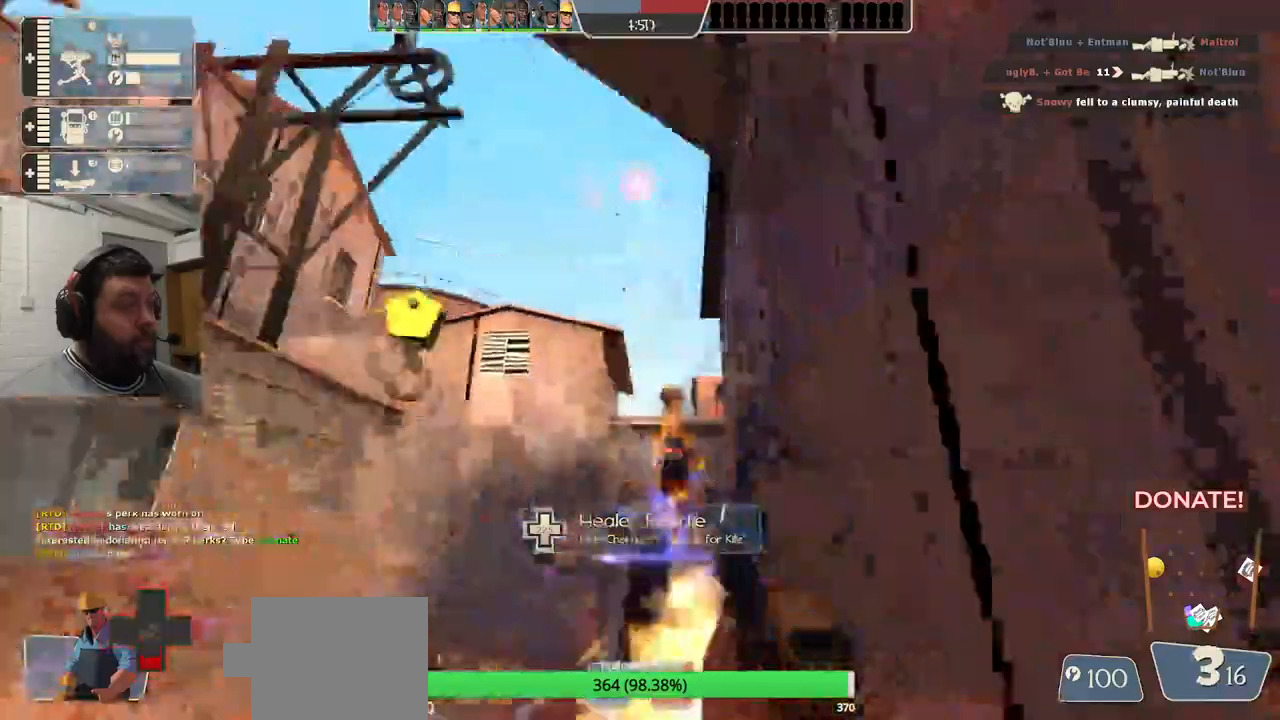
{"dt_ms": 500, "buttons": [], "left_stick": "down-left", "right_stick": "center", "events": [[83, "R2", "up"], [167, "left_stick", "down-left"]]}
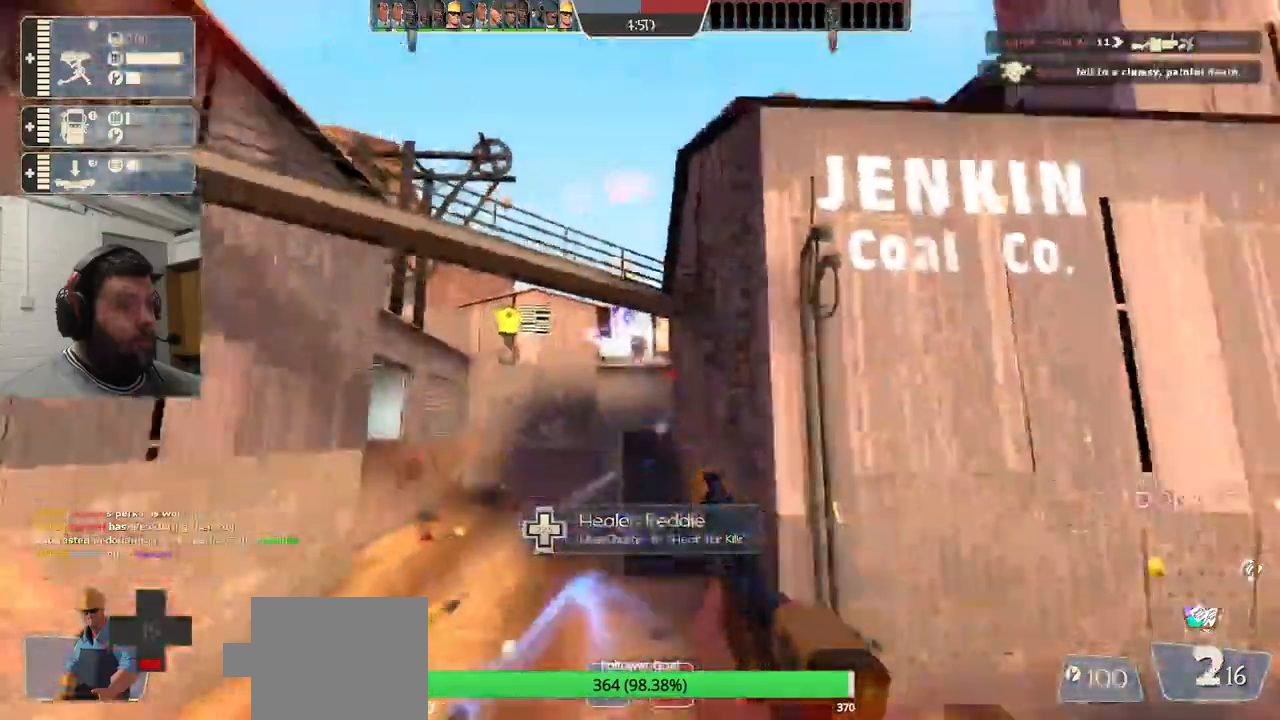
{"dt_ms": 500, "buttons": [], "left_stick": "down-left", "right_stick": "center", "events": [[50, "R1", "down"], [50, "R2", "down"], [183, "R1", "up"], [283, "R2", "up"]]}
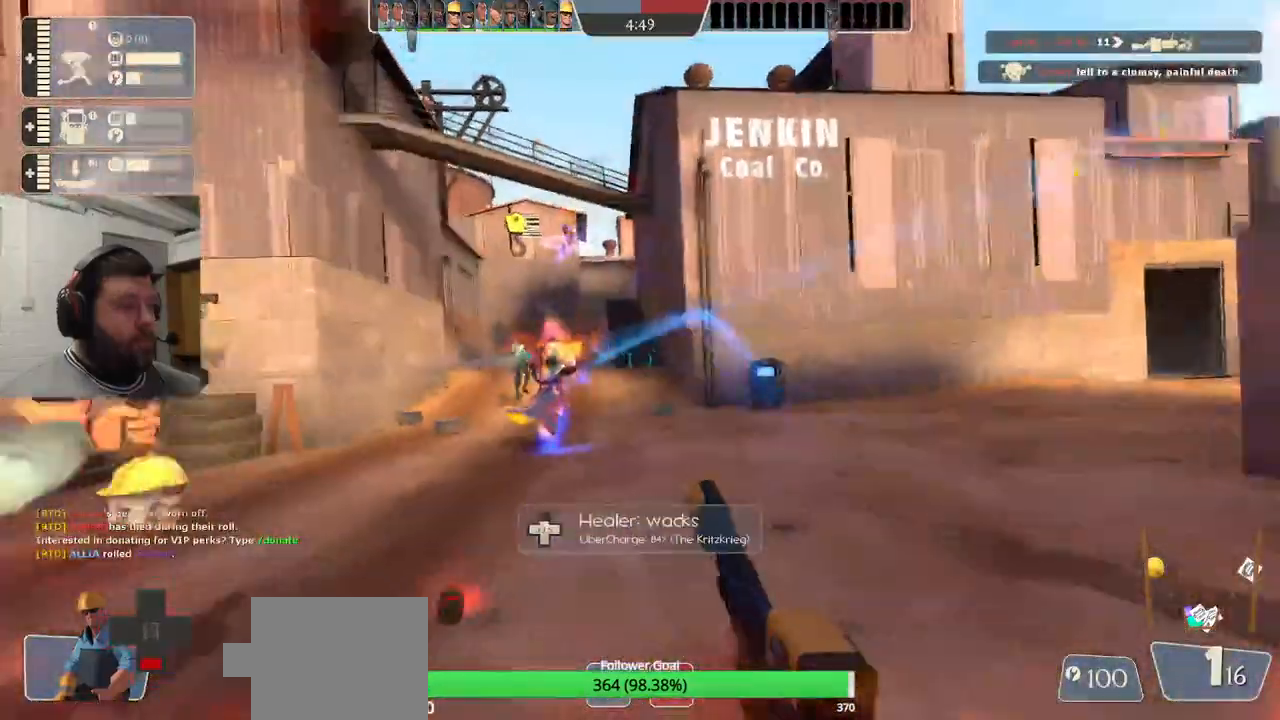
{"dt_ms": 500, "buttons": [], "left_stick": "up-left", "right_stick": "center", "events": [[67, "SQUARE", "down"], [150, "SQUARE", "up"], [217, "SQUARE", "down"], [317, "SQUARE", "up"], [417, "left_stick", "up-left"]]}
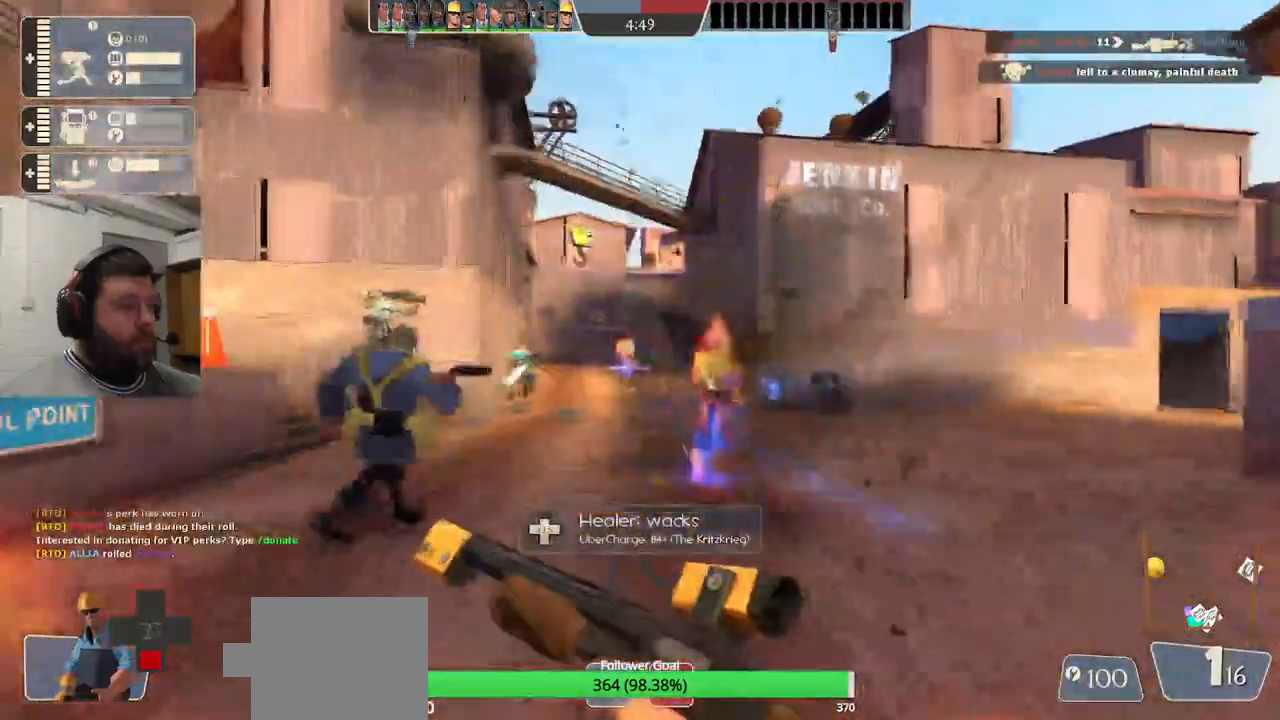
{"dt_ms": 500, "buttons": [], "left_stick": "up-left", "right_stick": "center", "events": []}